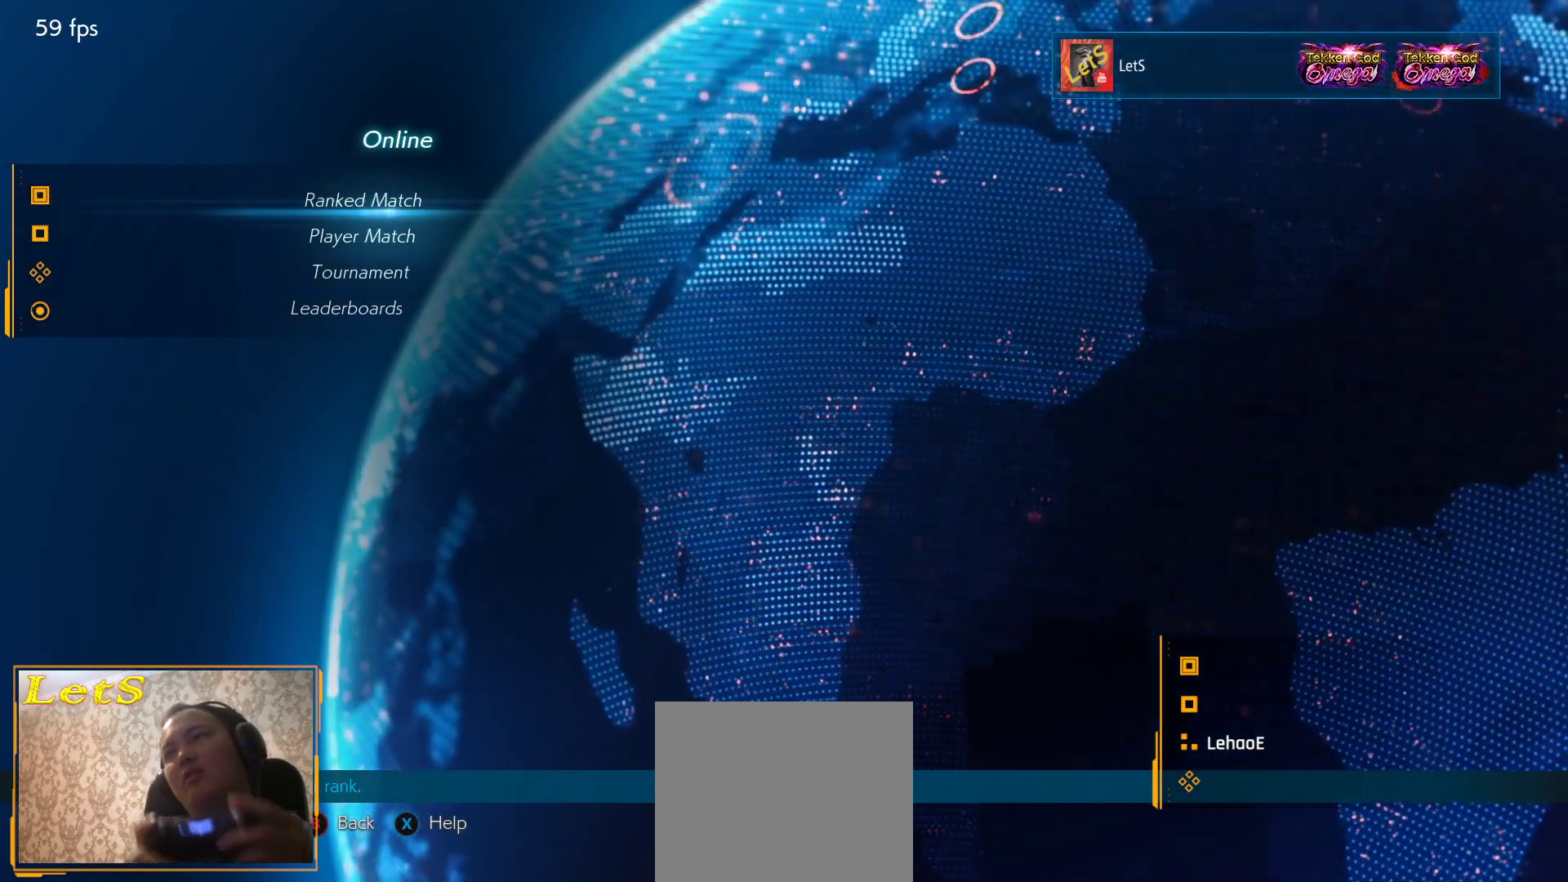
Gameplay with a controller (PlayStation layout); each line is a JSON object with the inputs held at the frame after it. "events" lists button and stick changes between this image and that frame as [ms after this image, input, new state], when the widget could be followed in between.
{"buttons": [], "left_stick": "center", "right_stick": "center", "events": [[300, "DPAD_DOWN", "down"], [400, "DPAD_RIGHT", "down"], [467, "DPAD_DOWN", "up"], [467, "DPAD_RIGHT", "up"]]}
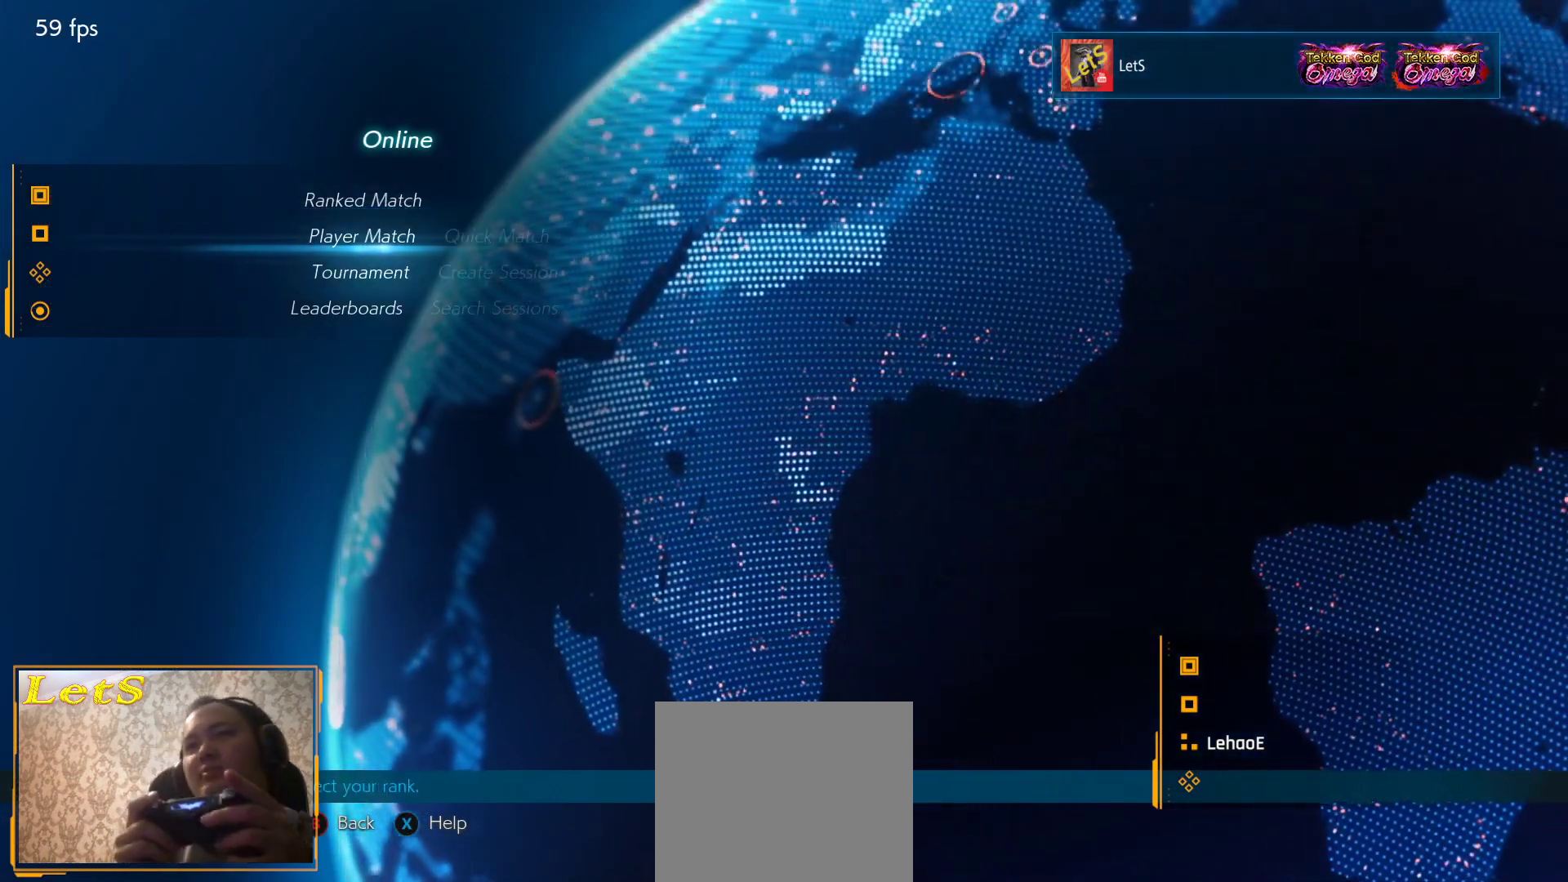
{"buttons": [], "left_stick": "center", "right_stick": "center", "events": [[167, "DPAD_DOWN", "down"], [267, "DPAD_DOWN", "up"], [433, "DPAD_UP", "down"], [500, "DPAD_UP", "up"]]}
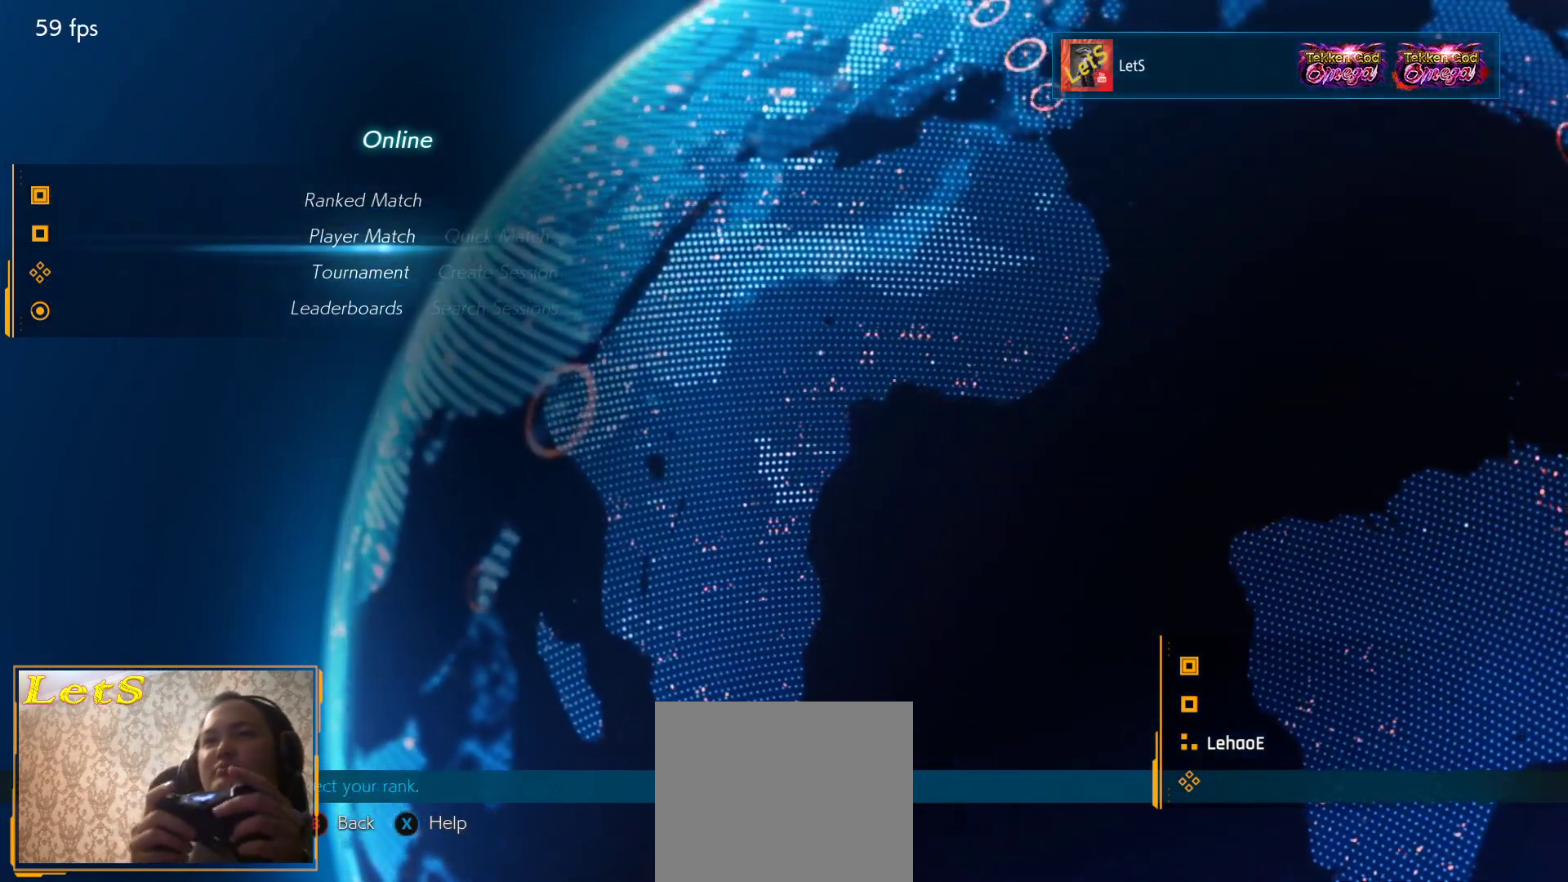
{"buttons": [], "left_stick": "center", "right_stick": "center", "events": []}
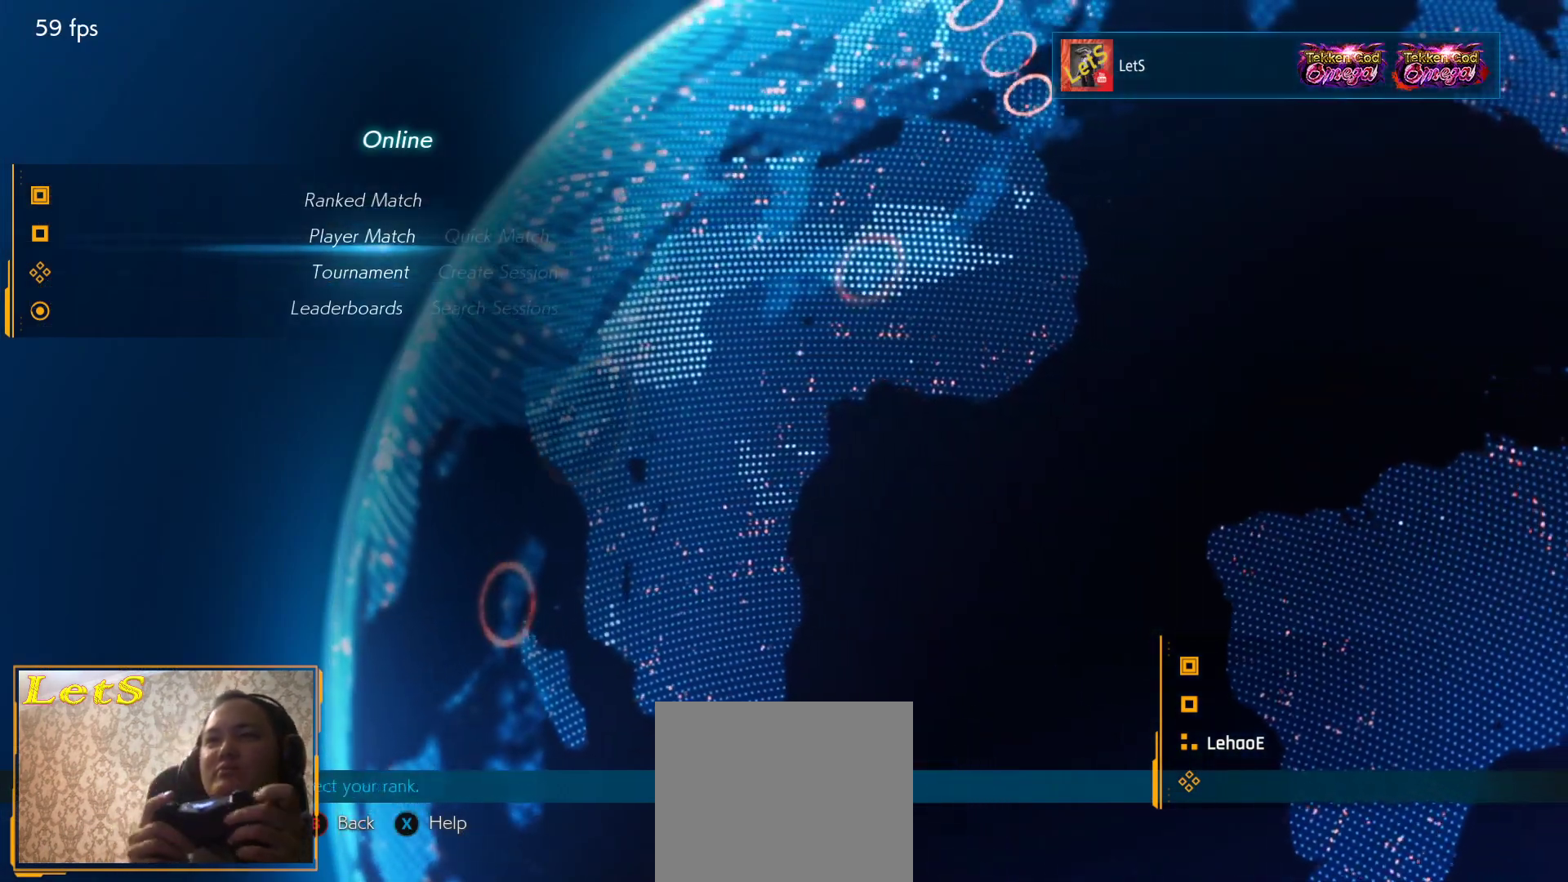
{"buttons": [], "left_stick": "center", "right_stick": "center", "events": [[333, "DPAD_UP", "down"], [433, "DPAD_UP", "up"]]}
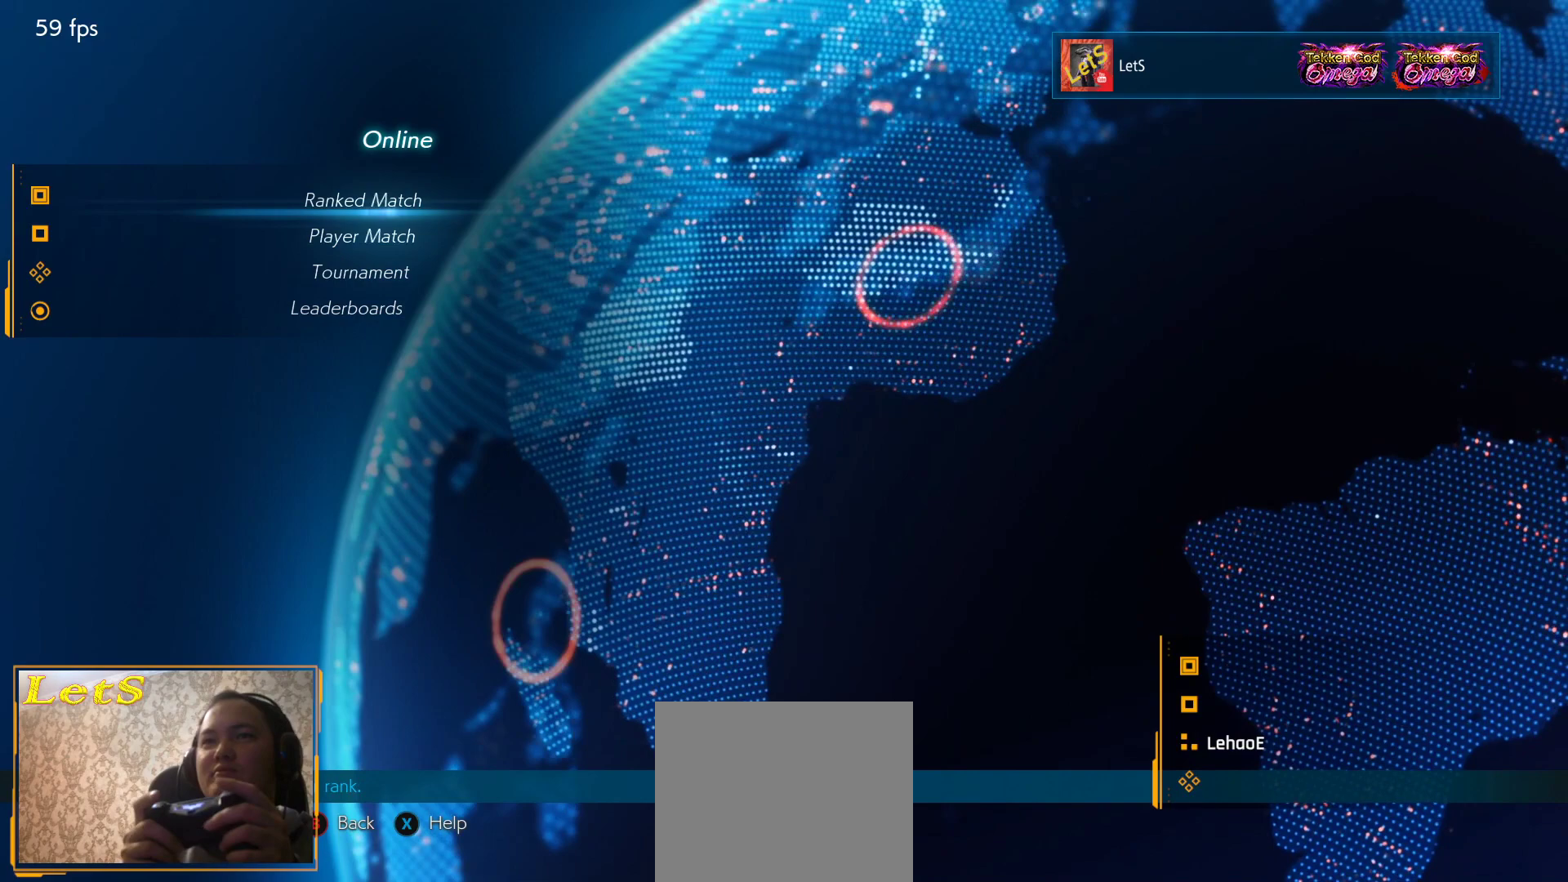
{"buttons": [], "left_stick": "center", "right_stick": "center", "events": [[233, "DPAD_DOWN", "down"], [300, "DPAD_DOWN", "up"]]}
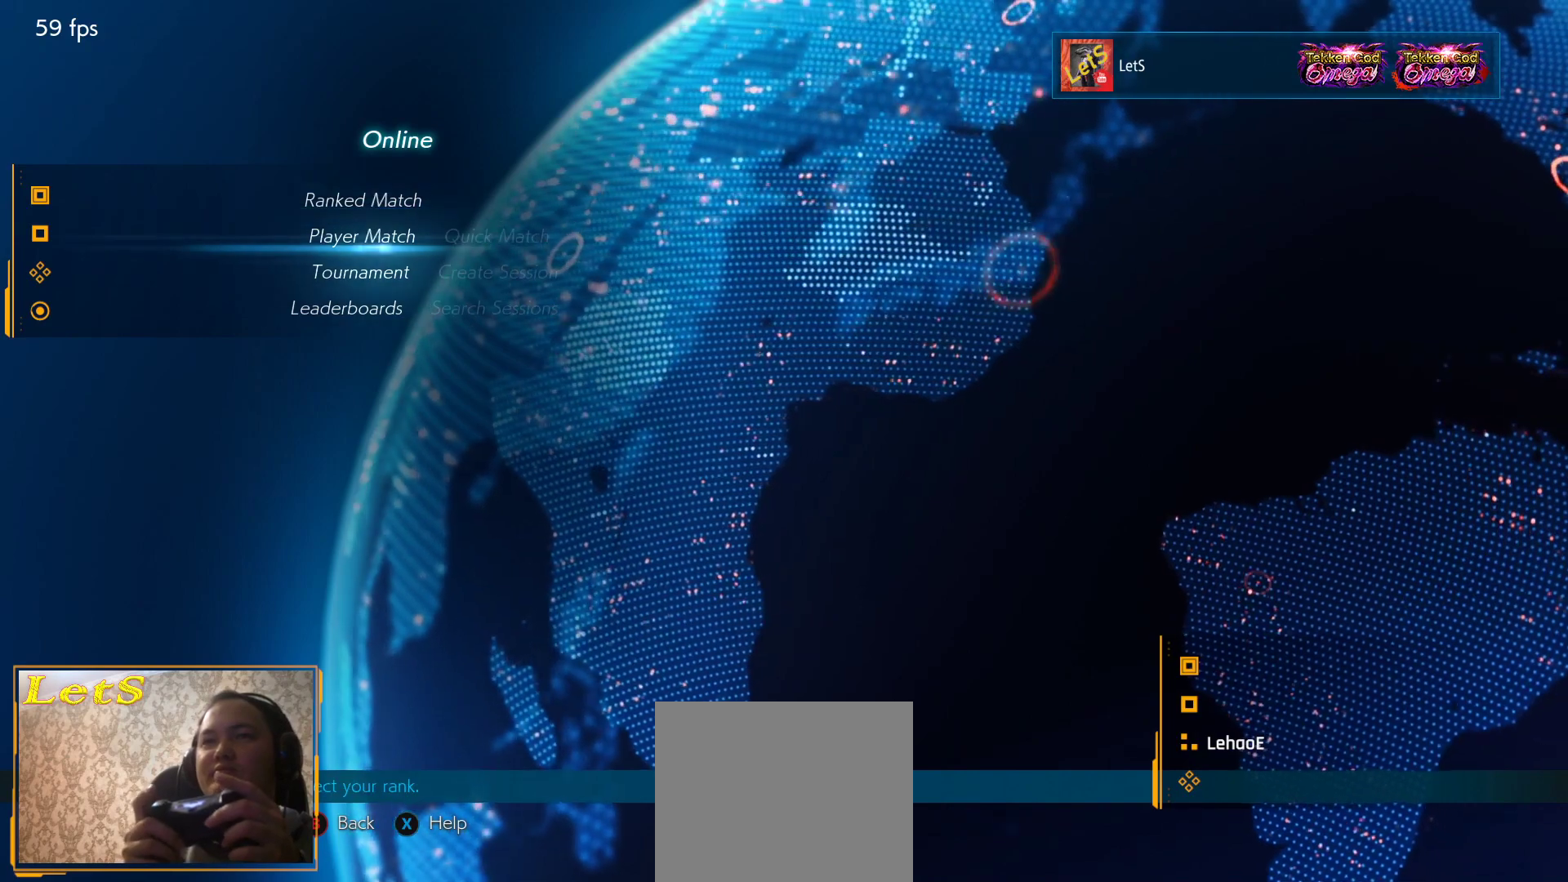
{"buttons": [], "left_stick": "center", "right_stick": "center", "events": []}
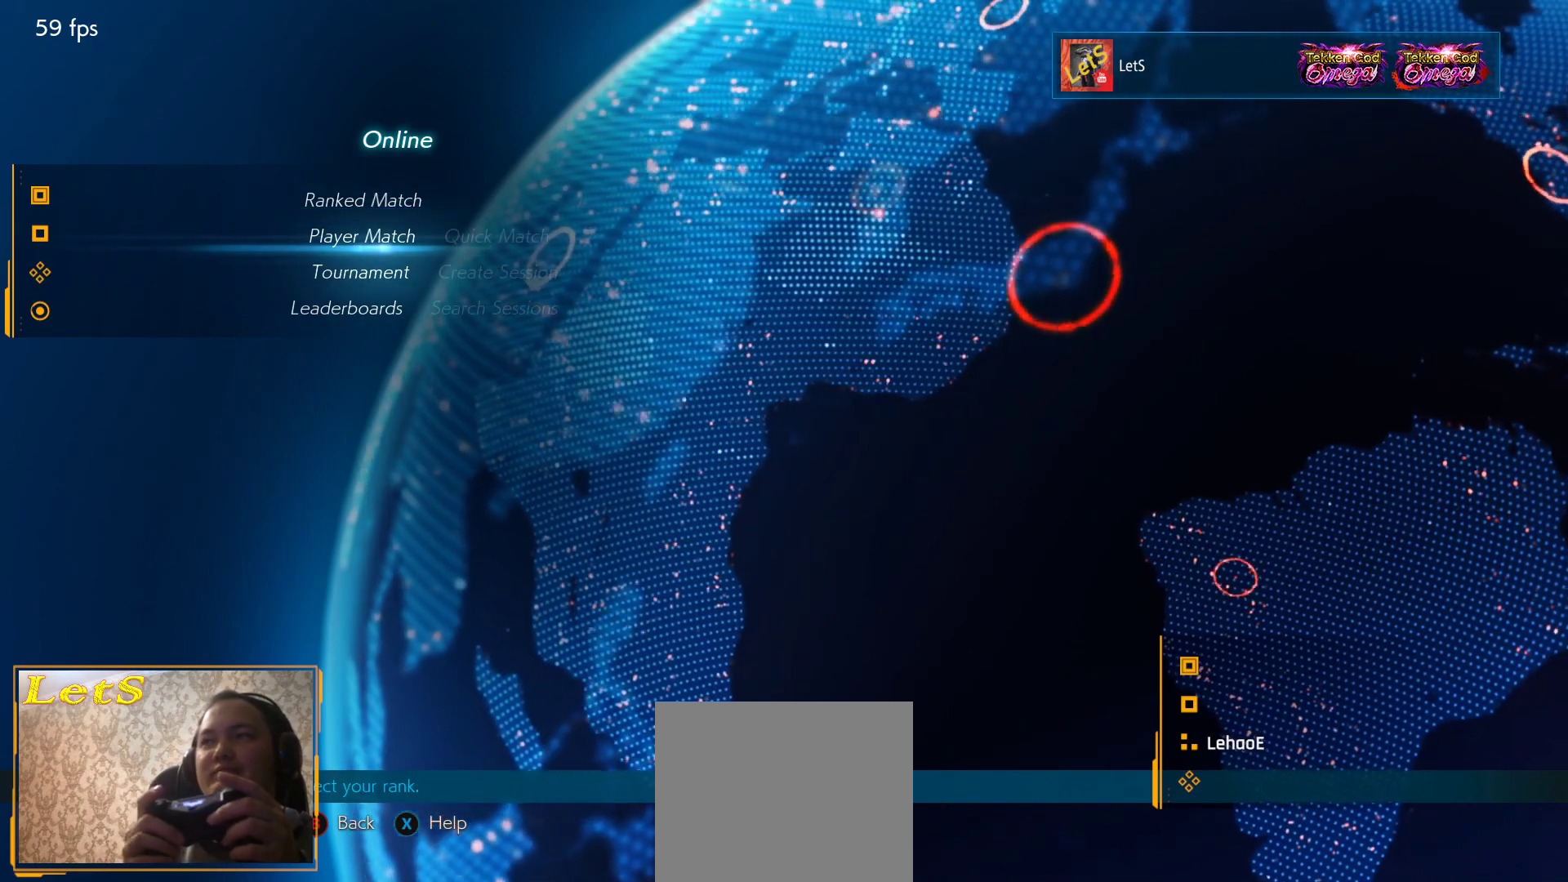
{"buttons": [], "left_stick": "center", "right_stick": "center", "events": [[267, "DPAD_UP", "down"], [367, "DPAD_UP", "up"]]}